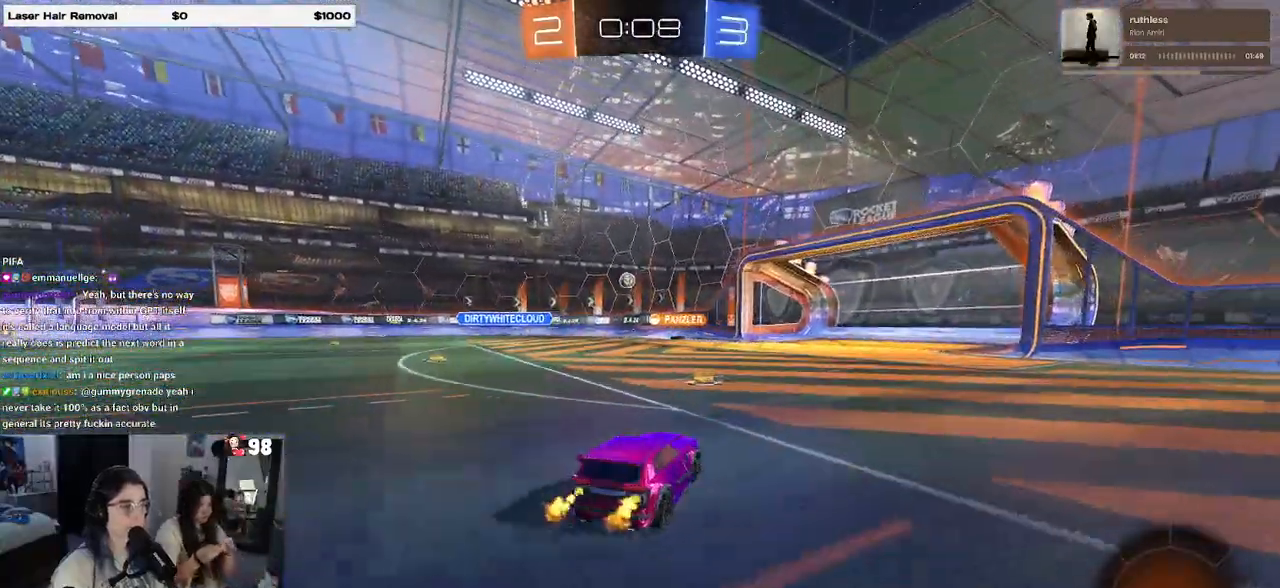
Gameplay with a controller (PlayStation layout); each line is a JSON object with the inputs held at the frame after it. "events" lists button and stick changes between this image and that frame as [ms after this image, input, new state], when the widget could be followed in between.
{"buttons": ["R2"], "left_stick": "center", "right_stick": "center", "events": []}
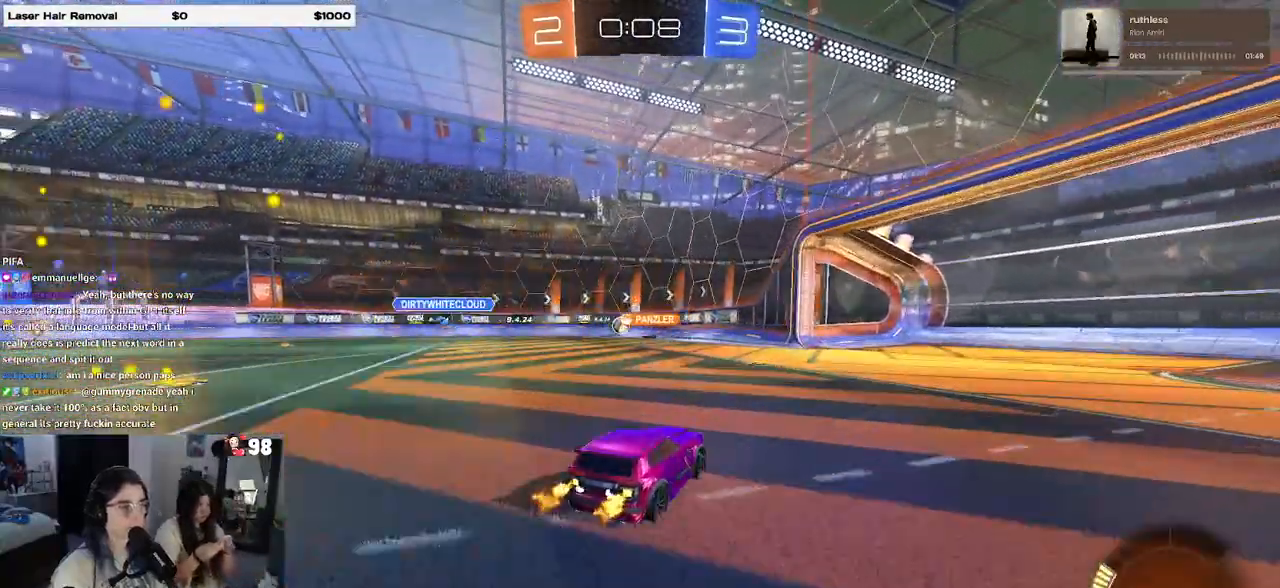
{"buttons": ["R2"], "left_stick": "center", "right_stick": "center", "events": [[133, "left_stick", "left"], [400, "left_stick", "center"]]}
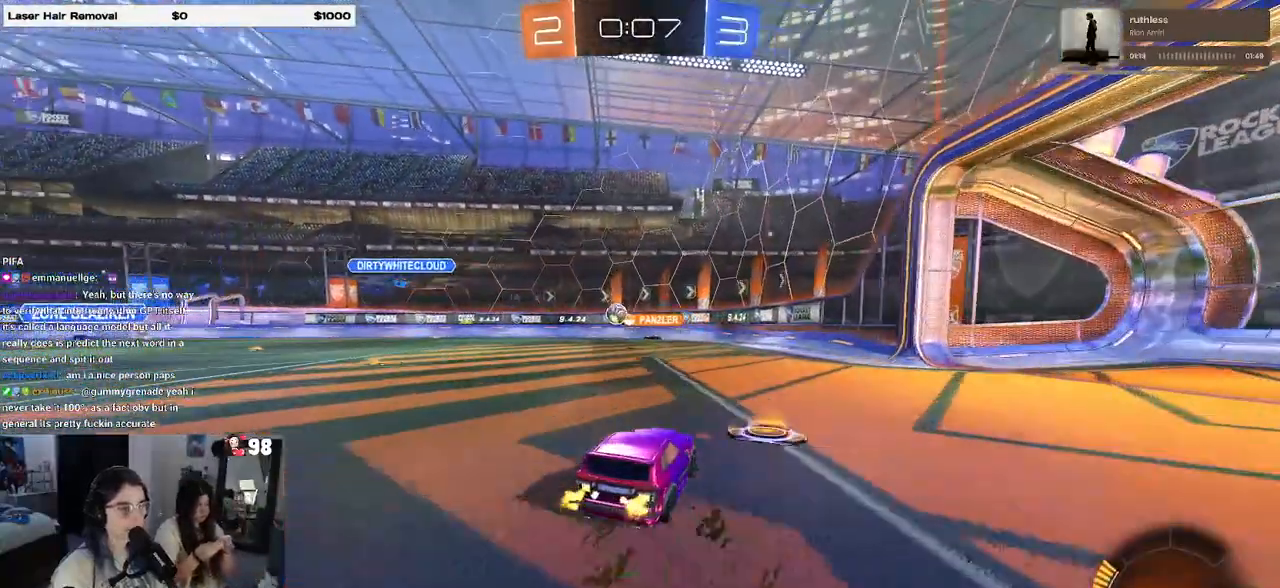
{"buttons": ["R2"], "left_stick": "center", "right_stick": "center", "events": [[33, "left_stick", "left"], [217, "left_stick", "center"]]}
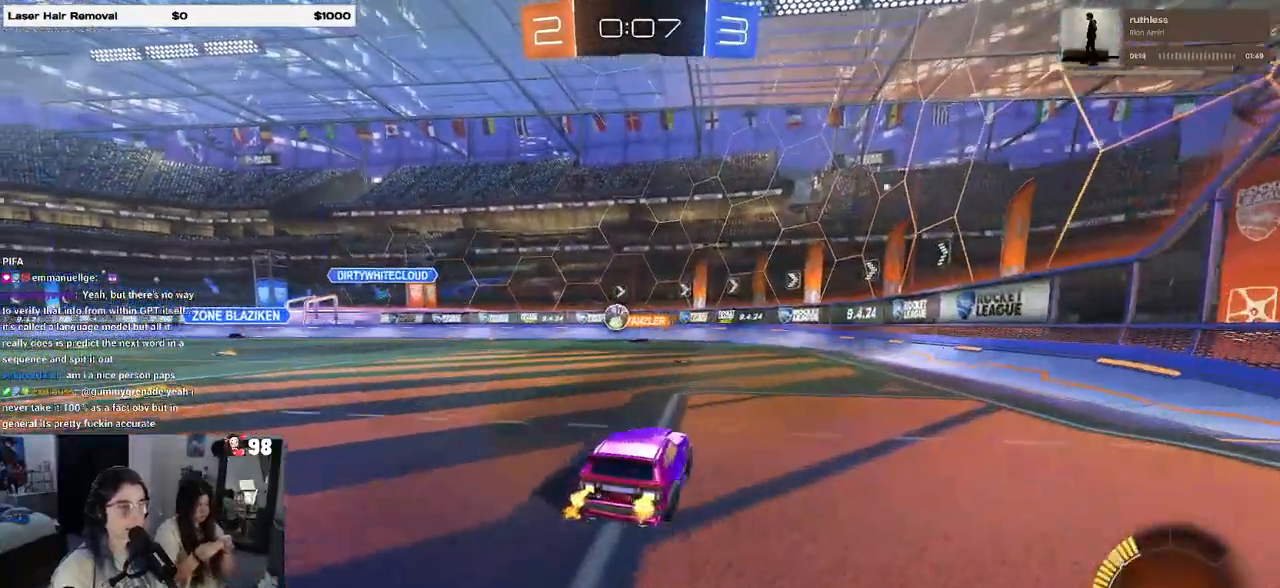
{"buttons": ["SQUARE", "R2"], "left_stick": "left", "right_stick": "center", "events": [[183, "left_stick", "left"], [467, "SQUARE", "down"]]}
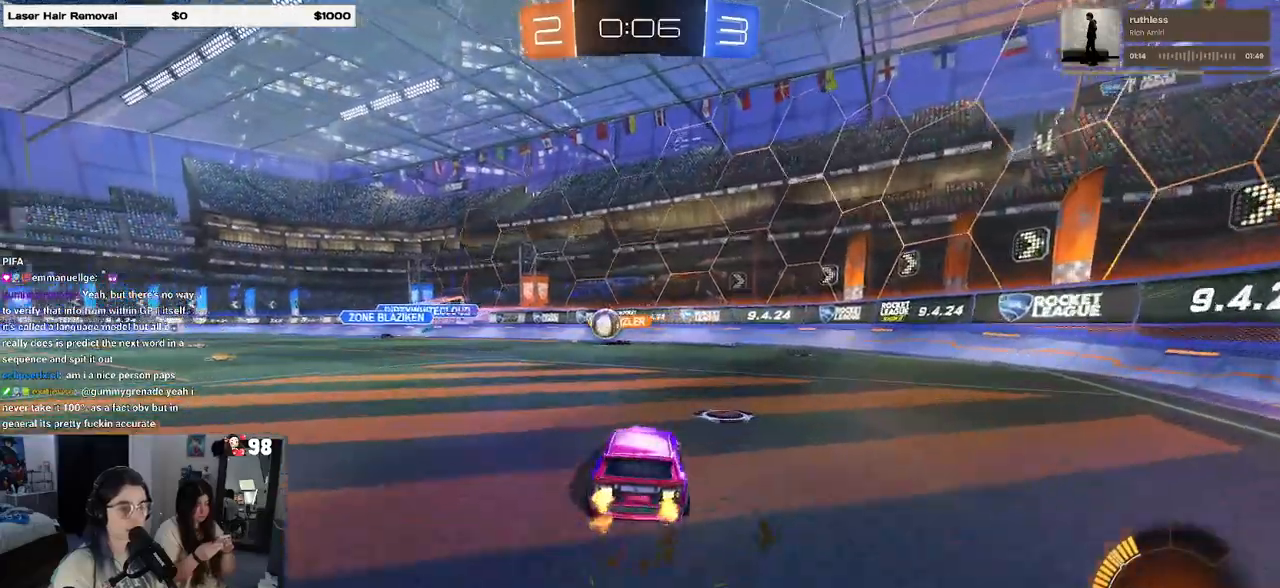
{"buttons": ["R2"], "left_stick": "center", "right_stick": "center", "events": [[117, "SQUARE", "up"], [467, "left_stick", "center"]]}
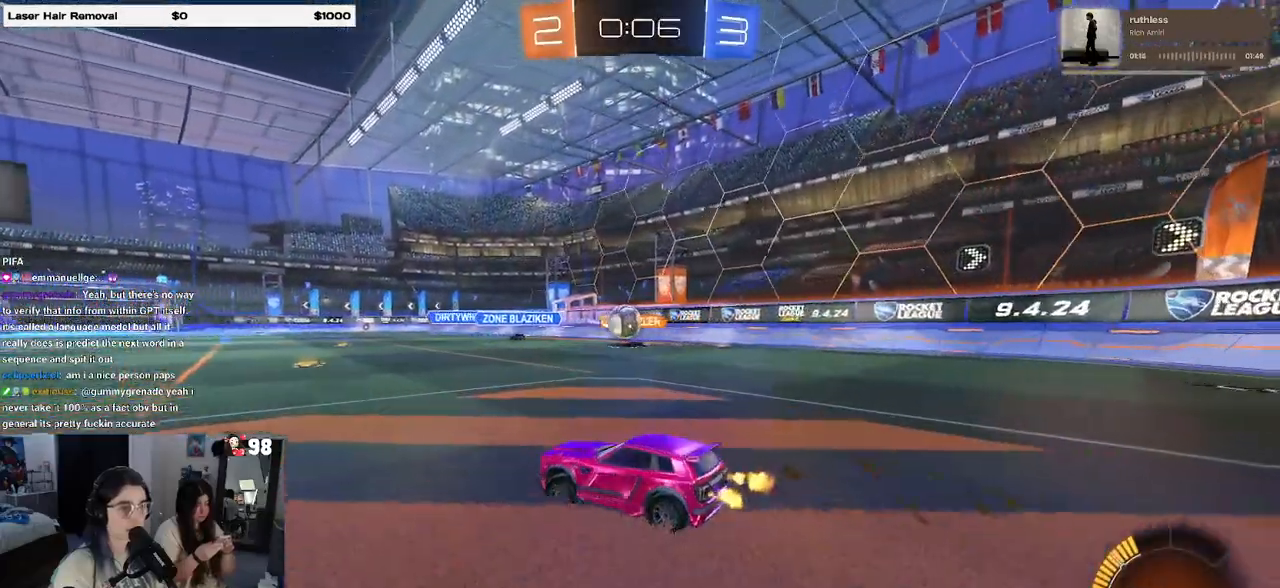
{"buttons": ["R2"], "left_stick": "center", "right_stick": "center", "events": [[233, "left_stick", "right"], [417, "left_stick", "center"]]}
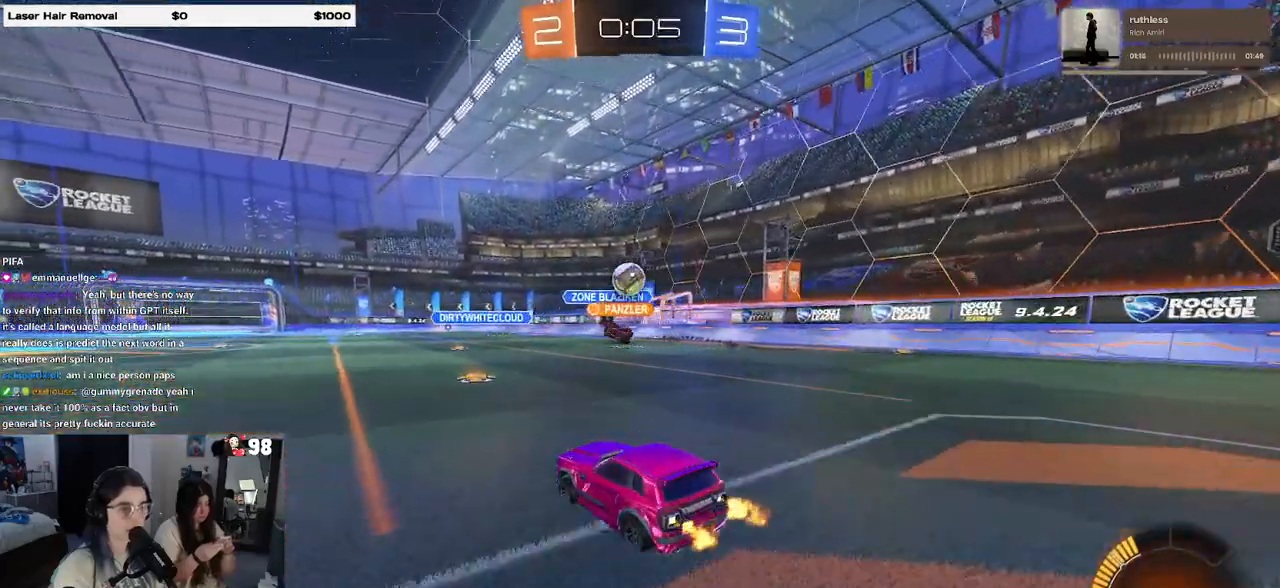
{"buttons": ["R2"], "left_stick": "left", "right_stick": "center", "events": [[33, "left_stick", "right"], [133, "left_stick", "center"], [300, "left_stick", "right"], [383, "left_stick", "center"], [483, "left_stick", "left"]]}
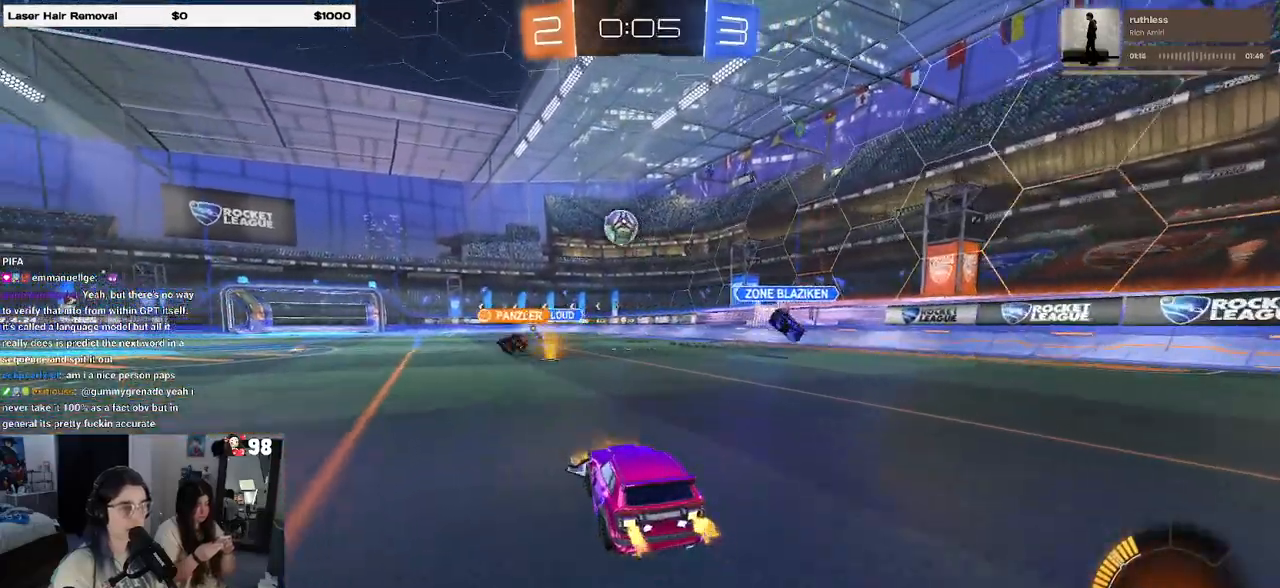
{"buttons": ["R2"], "left_stick": "left", "right_stick": "center", "events": [[217, "SQUARE", "down"], [367, "SQUARE", "up"]]}
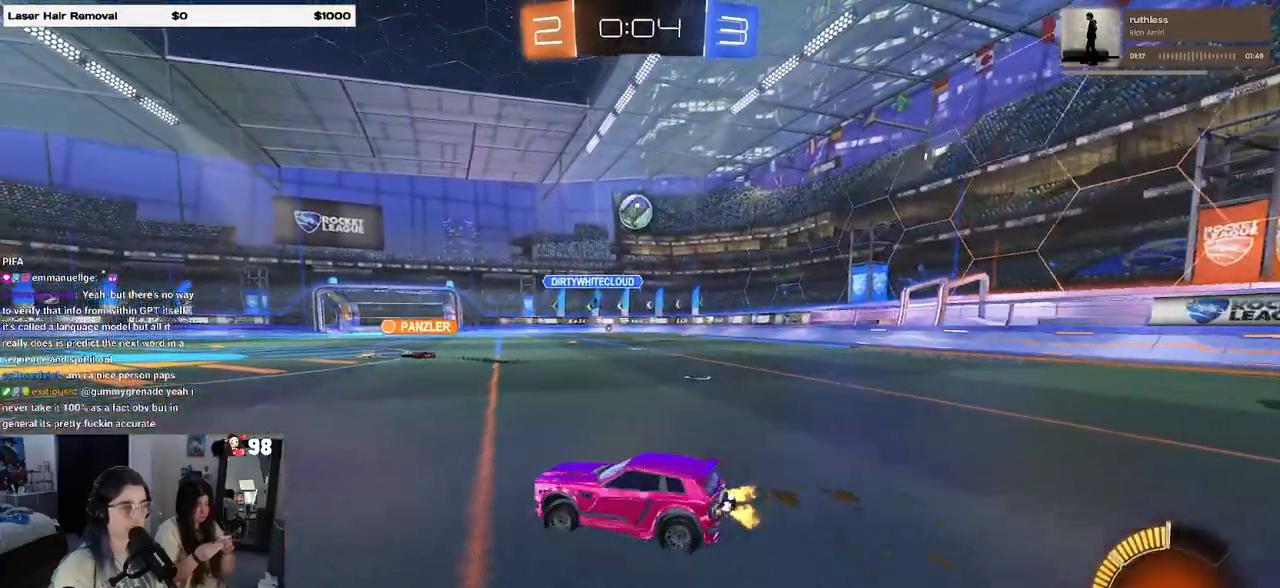
{"buttons": ["R2"], "left_stick": "center", "right_stick": "center", "events": [[83, "left_stick", "right"], [217, "R2", "up"], [250, "L2", "down"], [417, "L2", "up"], [417, "R2", "down"], [433, "left_stick", "center"]]}
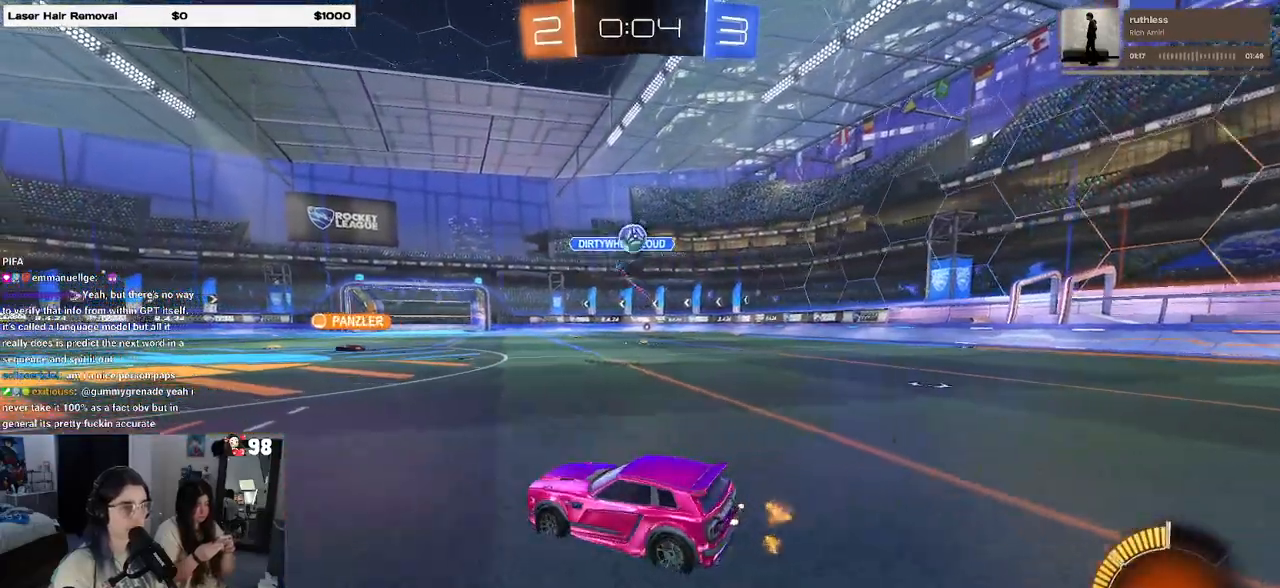
{"buttons": ["L2"], "left_stick": "down", "right_stick": "center", "events": [[33, "left_stick", "right"], [300, "R2", "up"], [300, "left_stick", "center"], [317, "L2", "down"], [350, "left_stick", "down-right"], [400, "left_stick", "down"]]}
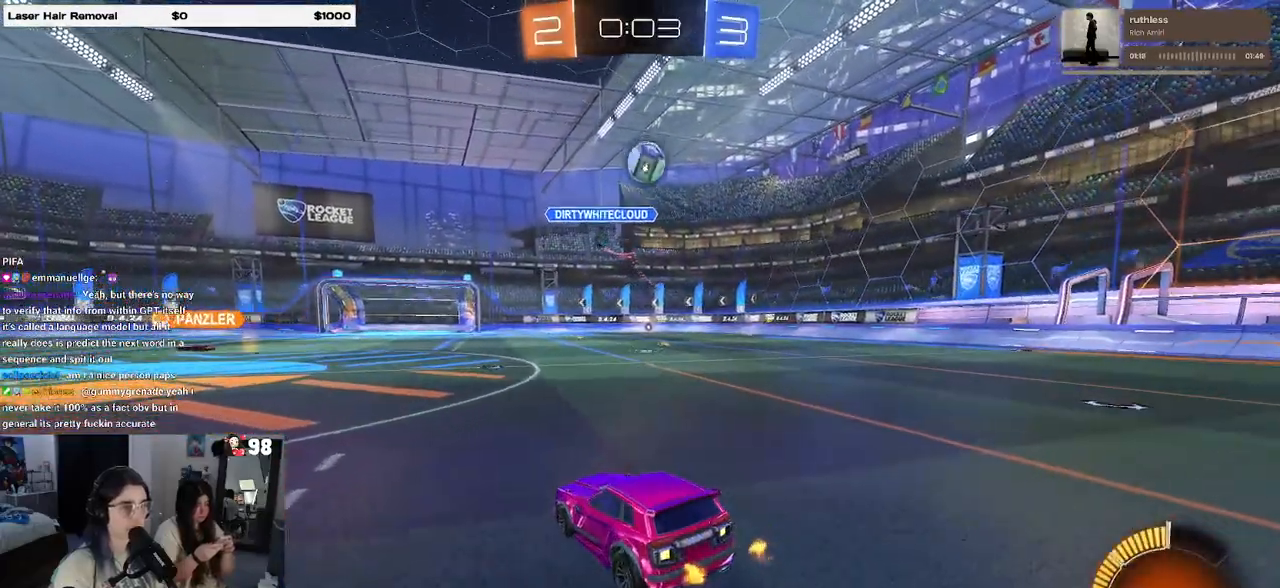
{"buttons": ["R1"], "left_stick": "right", "right_stick": "center", "events": [[117, "CROSS", "down"], [300, "CROSS", "up"], [300, "left_stick", "center"], [350, "CROSS", "down"], [350, "L2", "up"], [367, "left_stick", "right"], [467, "R1", "down"], [500, "CROSS", "up"]]}
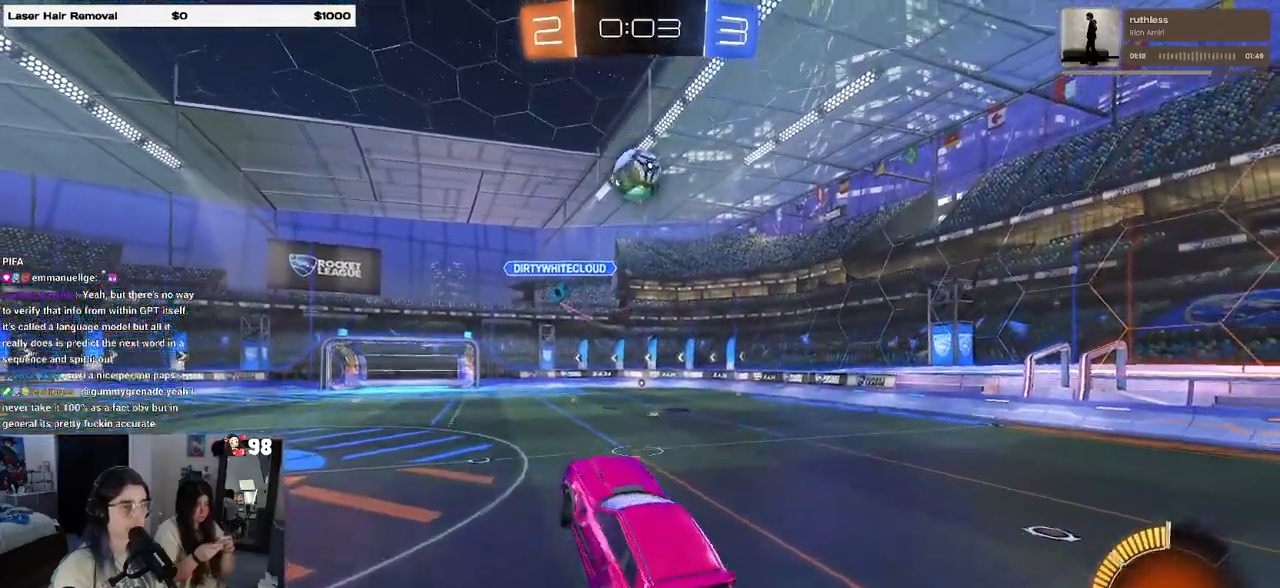
{"buttons": ["L1", "R1"], "left_stick": "up", "right_stick": "center", "events": [[50, "L1", "down"], [83, "left_stick", "up"], [150, "left_stick", "left"], [267, "left_stick", "down"], [333, "left_stick", "left"], [433, "left_stick", "up"]]}
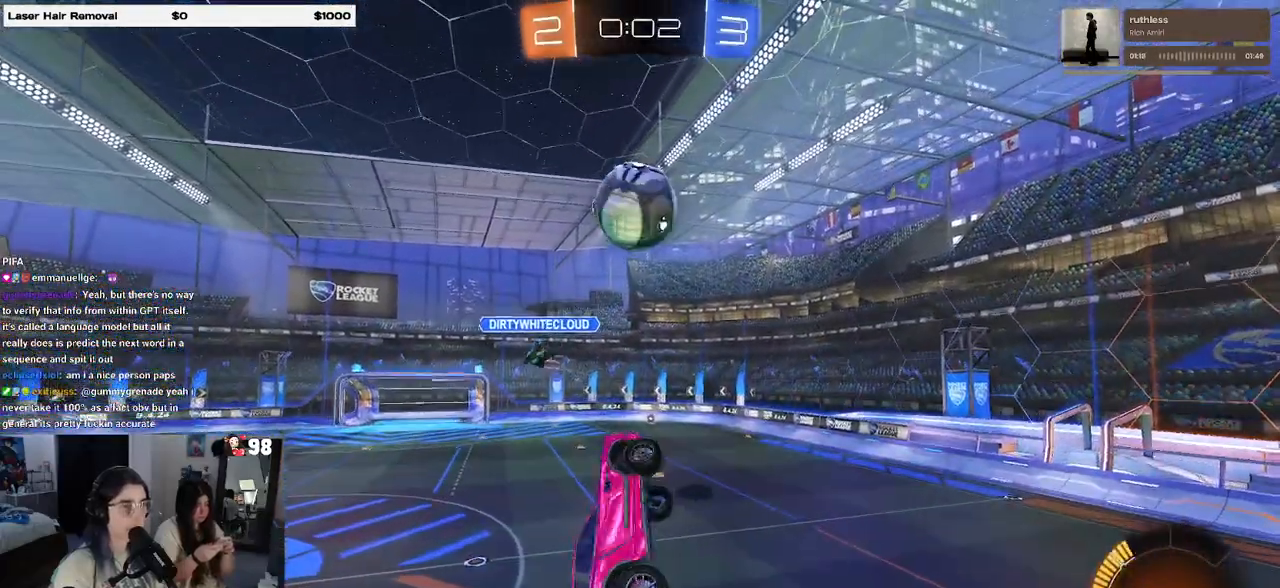
{"buttons": [], "left_stick": "center", "right_stick": "center", "events": [[100, "L1", "up"], [100, "left_stick", "right"], [167, "left_stick", "up-right"], [333, "left_stick", "center"], [367, "R1", "up"]]}
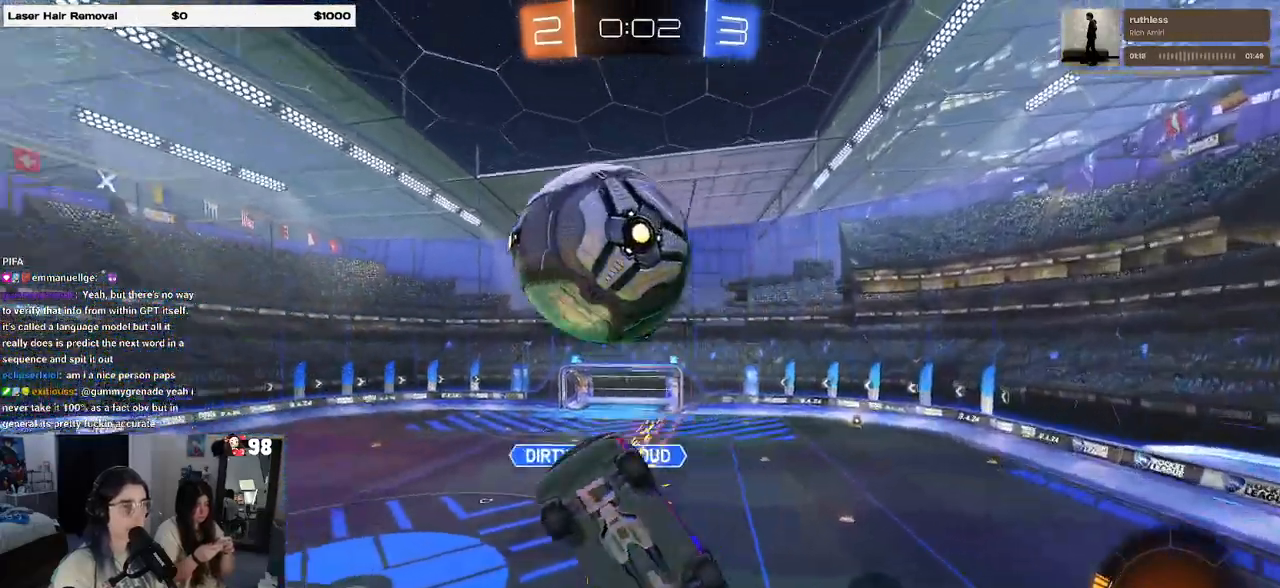
{"buttons": [], "left_stick": "down-right", "right_stick": "center", "events": [[283, "left_stick", "down"], [383, "left_stick", "down-right"]]}
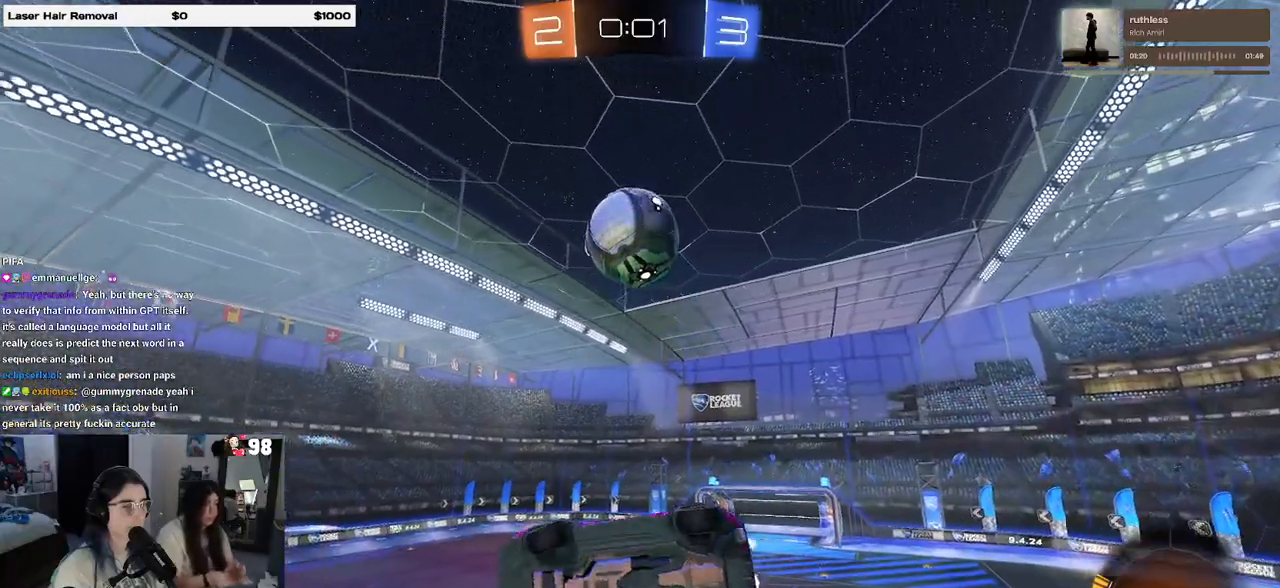
{"buttons": ["R2"], "left_stick": "left", "right_stick": "center", "events": [[117, "left_stick", "center"], [217, "R2", "down"], [333, "left_stick", "left"]]}
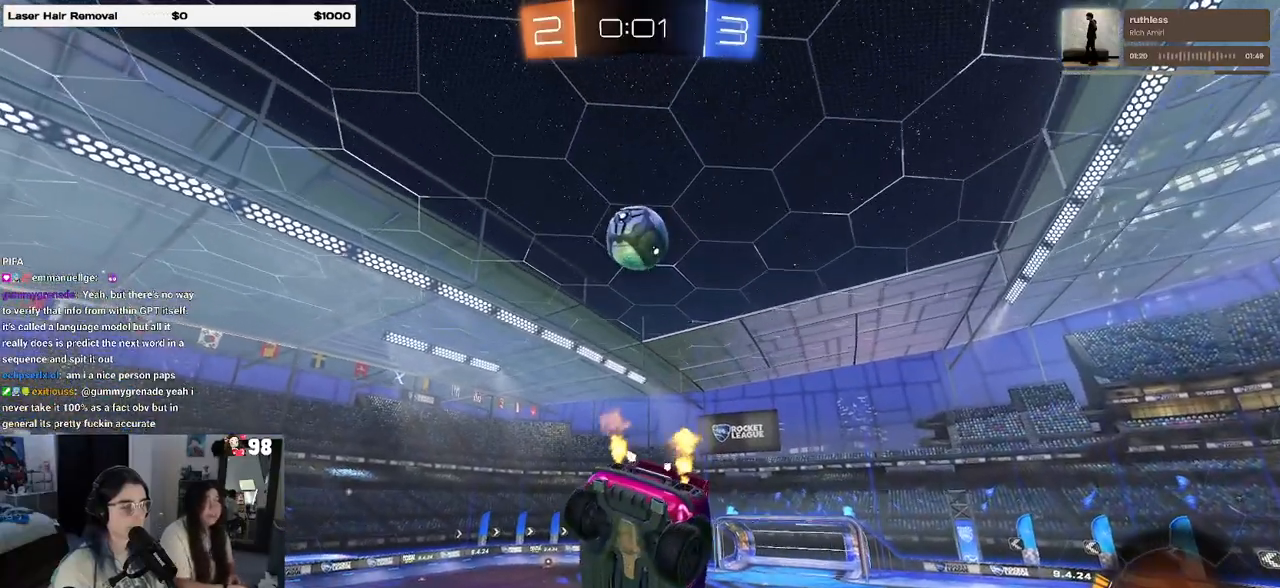
{"buttons": ["R2"], "left_stick": "center", "right_stick": "center", "events": [[50, "R2", "up"], [133, "R2", "down"], [183, "left_stick", "down"], [233, "SQUARE", "down"], [383, "left_stick", "center"], [400, "SQUARE", "up"]]}
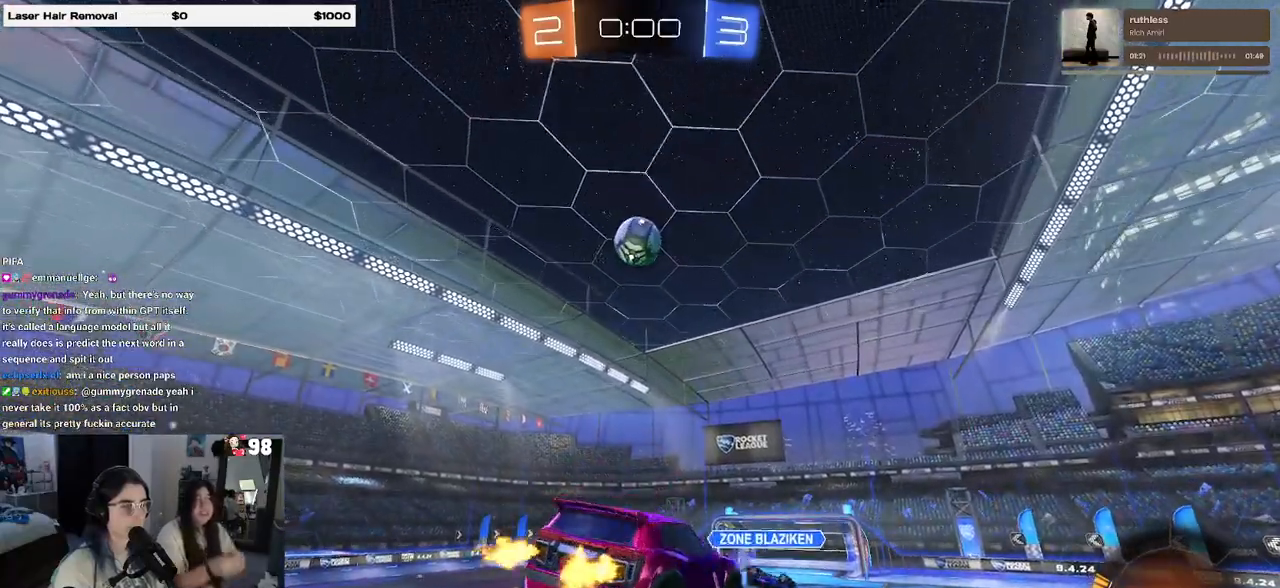
{"buttons": ["R2"], "left_stick": "up", "right_stick": "center", "events": [[283, "left_stick", "up"]]}
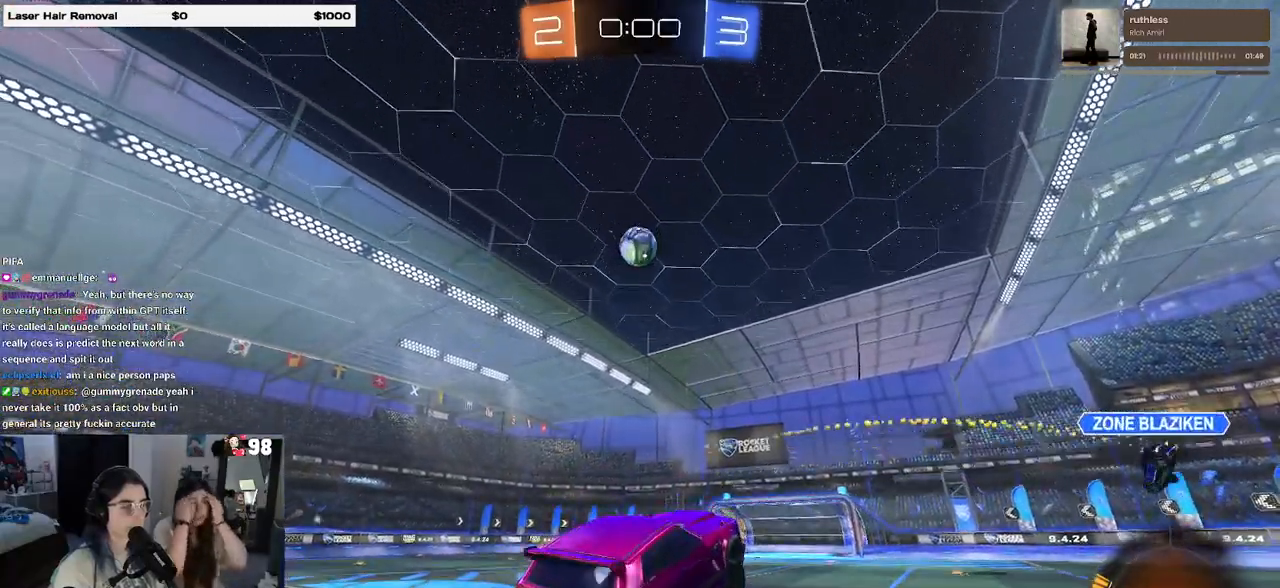
{"buttons": ["R2"], "left_stick": "left", "right_stick": "center", "events": [[17, "left_stick", "center"], [133, "left_stick", "left"]]}
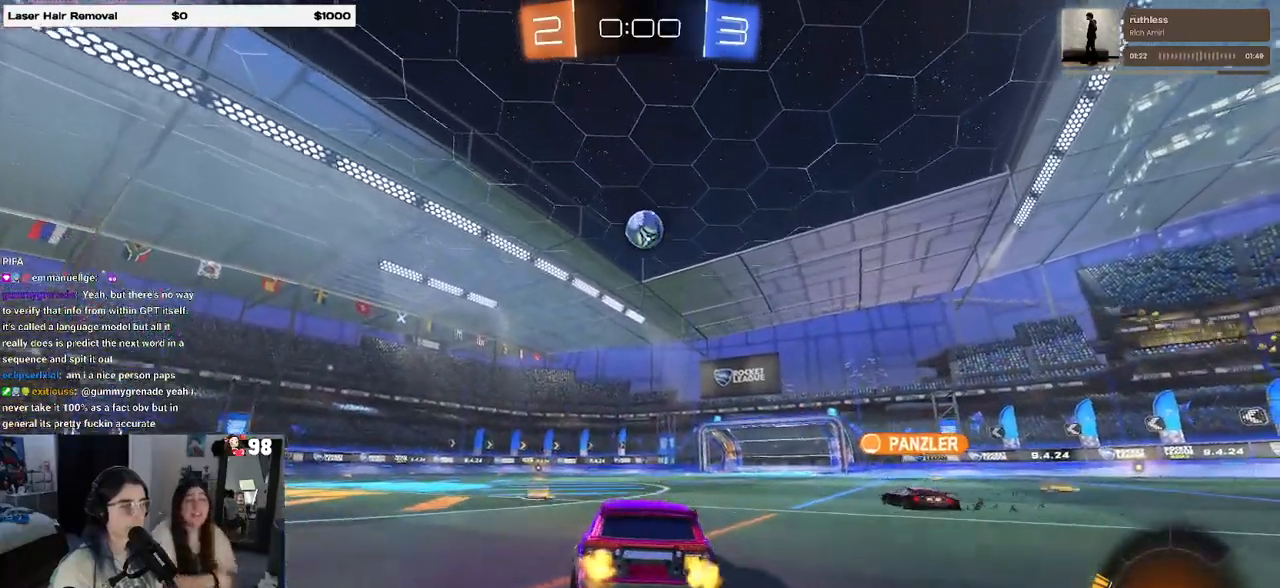
{"buttons": ["R1", "R2"], "left_stick": "center", "right_stick": "center", "events": [[17, "left_stick", "center"], [183, "left_stick", "left"], [383, "R1", "down"], [383, "left_stick", "center"]]}
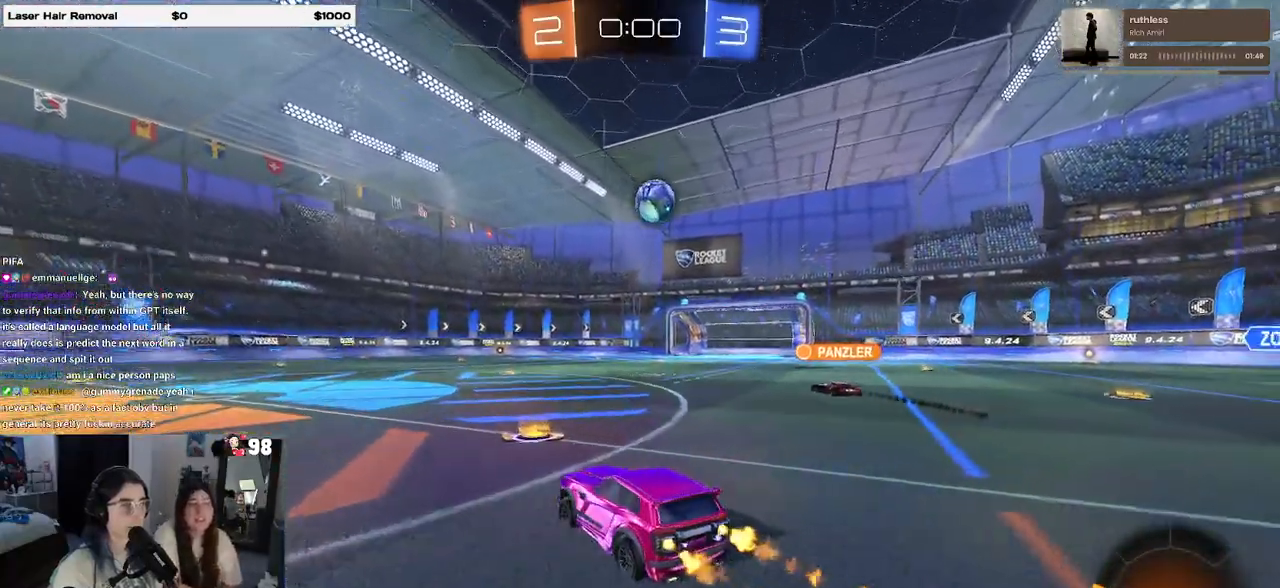
{"buttons": ["R1", "R2"], "left_stick": "center", "right_stick": "center", "events": []}
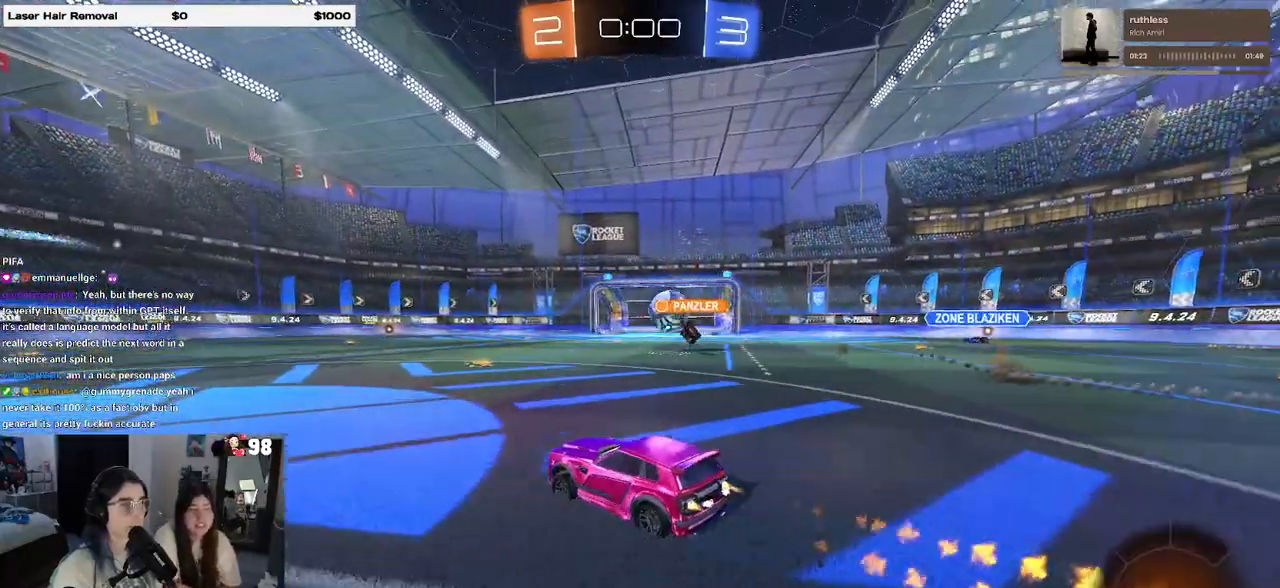
{"buttons": [], "left_stick": "center", "right_stick": "center", "events": [[400, "R1", "up"], [483, "R2", "up"]]}
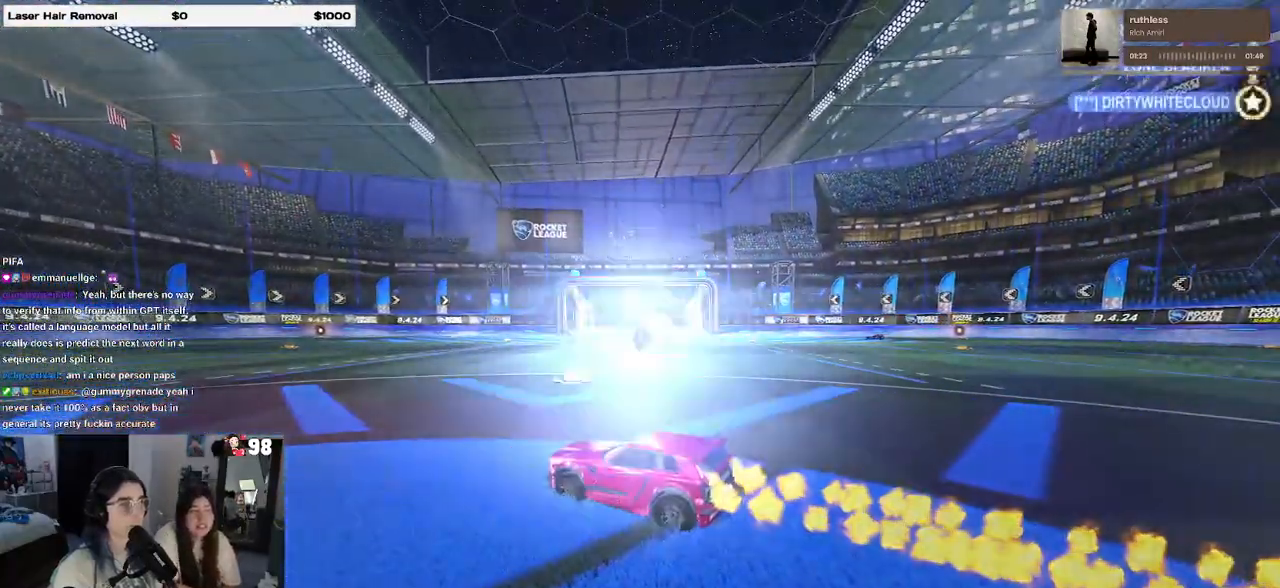
{"buttons": ["START"], "left_stick": "center", "right_stick": "center", "events": [[400, "START", "down"]]}
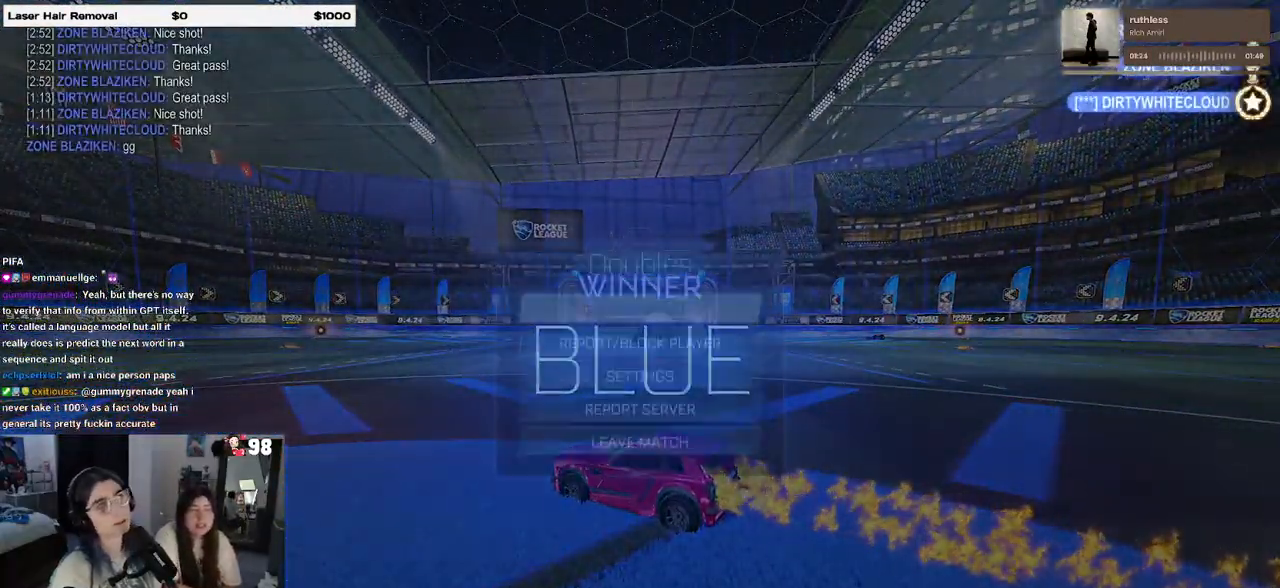
{"buttons": ["DPAD_DOWN"], "left_stick": "center", "right_stick": "center", "events": [[17, "START", "up"], [100, "DPAD_DOWN", "down"]]}
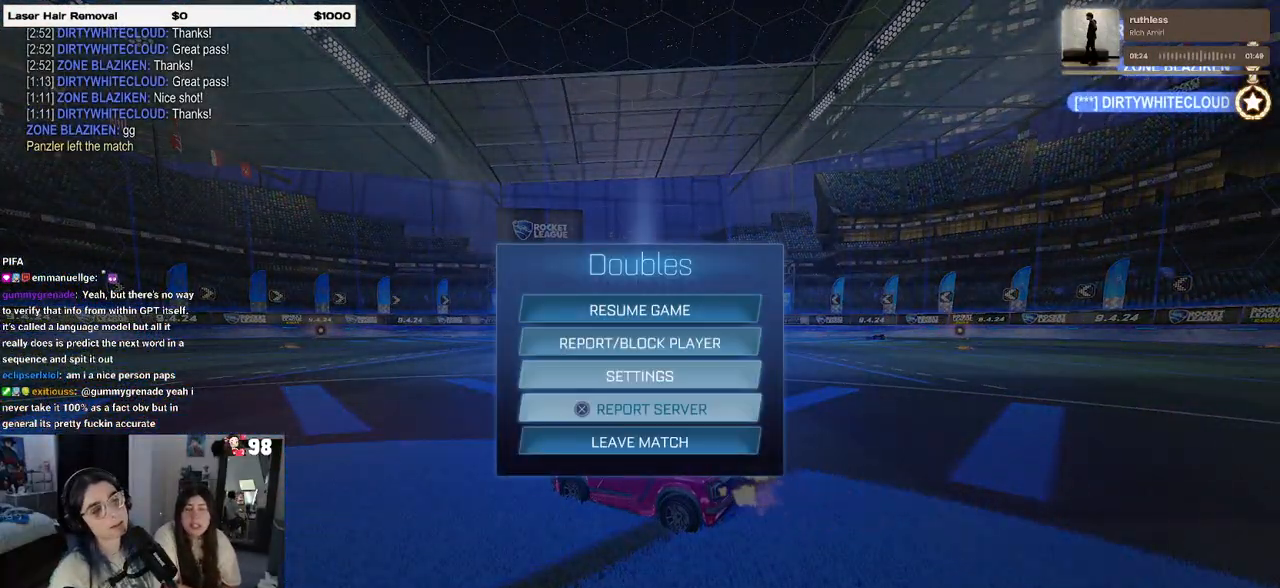
{"buttons": ["CROSS"], "left_stick": "center", "right_stick": "center", "events": [[50, "DPAD_DOWN", "up"], [383, "DPAD_DOWN", "down"], [450, "DPAD_DOWN", "up"], [467, "CROSS", "down"]]}
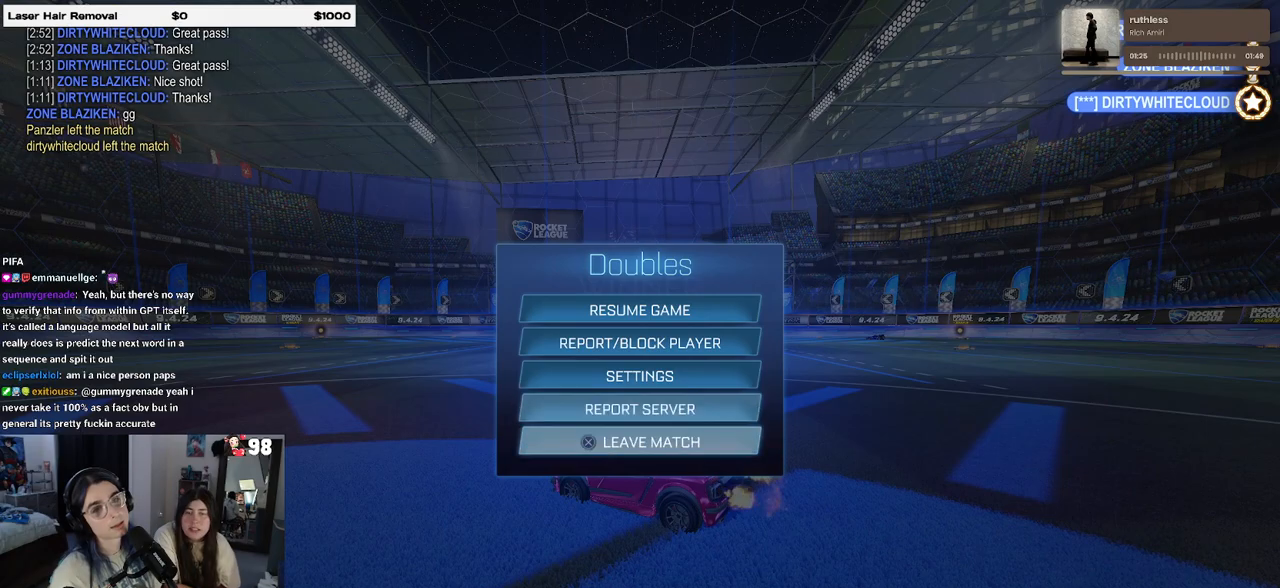
{"buttons": [], "left_stick": "center", "right_stick": "center", "events": [[33, "CROSS", "up"], [100, "DPAD_LEFT", "down"], [183, "CROSS", "down"], [200, "DPAD_LEFT", "up"], [250, "CROSS", "up"]]}